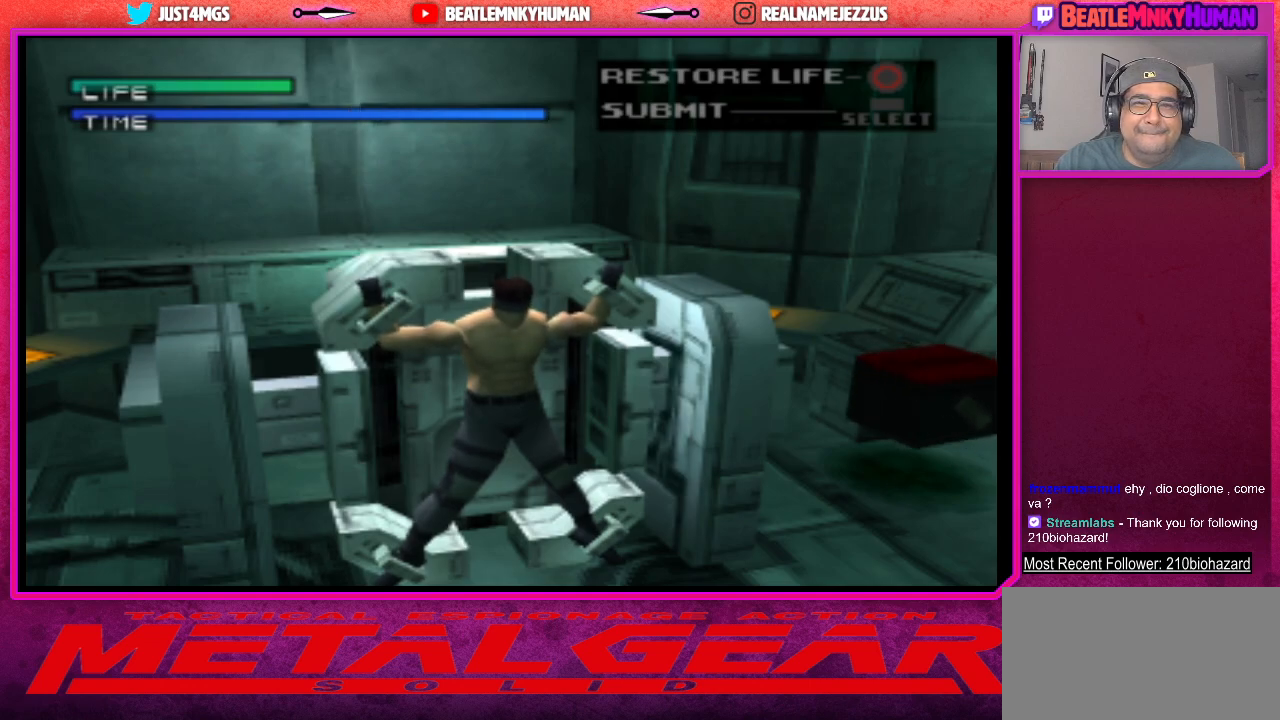
Gameplay with a controller (arcade stick); each line is a JSON object with the inputs held at the frame after it. "events" lists button and stick changes between this image and that frame as [ms after this image, input, new state], when the widget could be followed in between. Not read: L3 R3.
{"buttons": ["CROSS"], "left_stick": "center", "events": [[183, "CROSS", "down"], [233, "CROSS", "up"], [317, "CROSS", "down"], [400, "CROSS", "up"], [467, "CROSS", "down"]]}
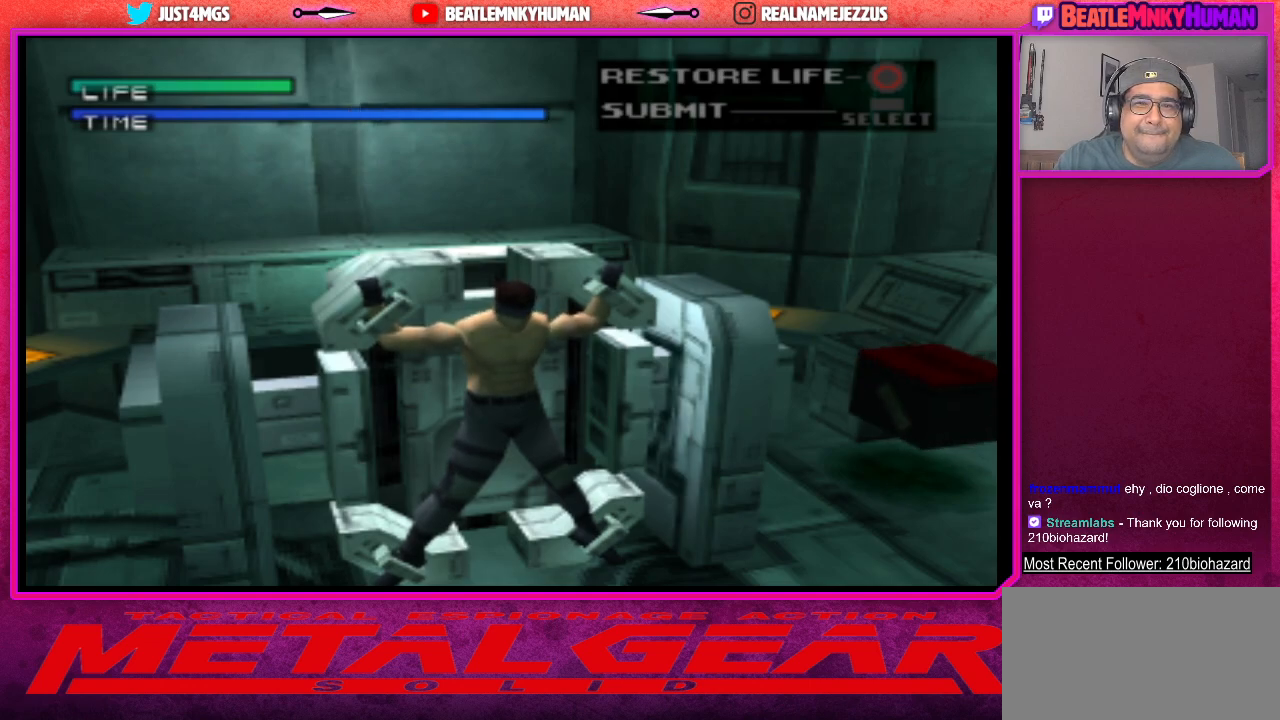
{"buttons": [], "left_stick": "center", "events": [[50, "CROSS", "up"], [117, "CROSS", "down"], [200, "CROSS", "up"], [267, "CROSS", "down"], [350, "CROSS", "up"], [400, "CROSS", "down"], [467, "CROSS", "up"]]}
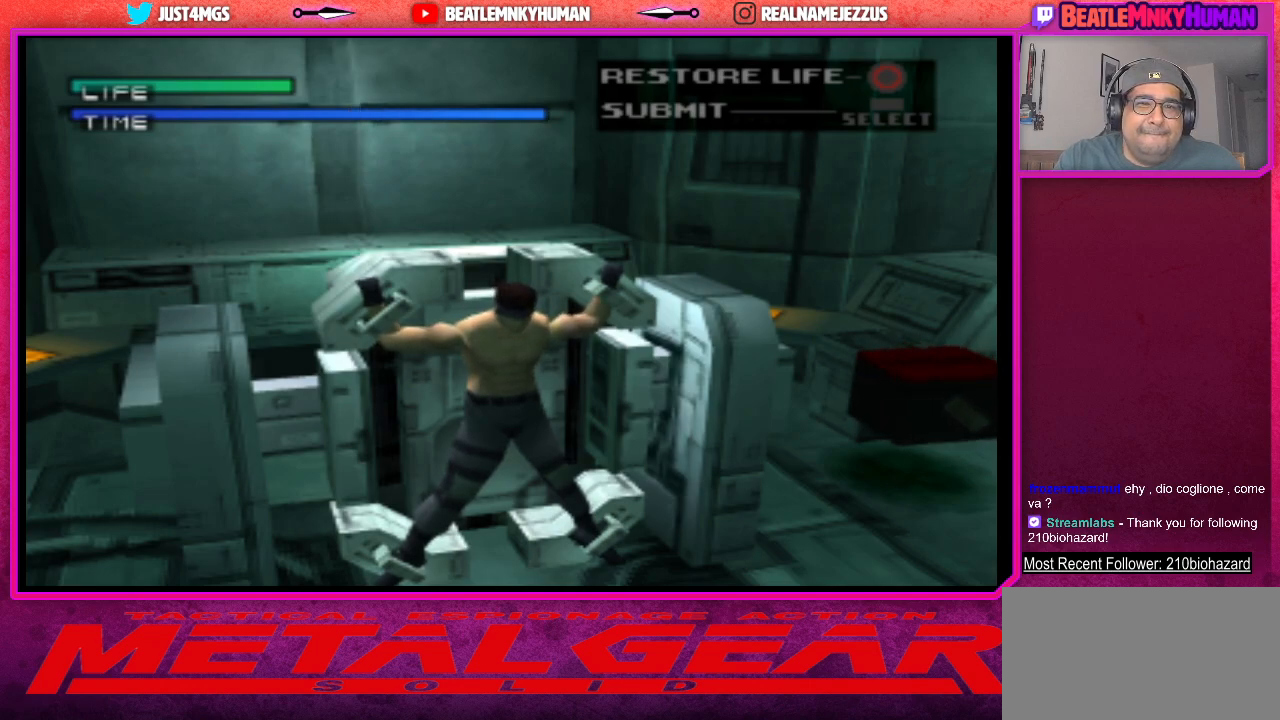
{"buttons": [], "left_stick": "center", "events": [[33, "CROSS", "down"], [100, "CROSS", "up"], [133, "CROSS", "down"], [217, "CROSS", "up"], [283, "CROSS", "down"], [333, "CROSS", "up"], [400, "CROSS", "down"], [467, "CROSS", "up"]]}
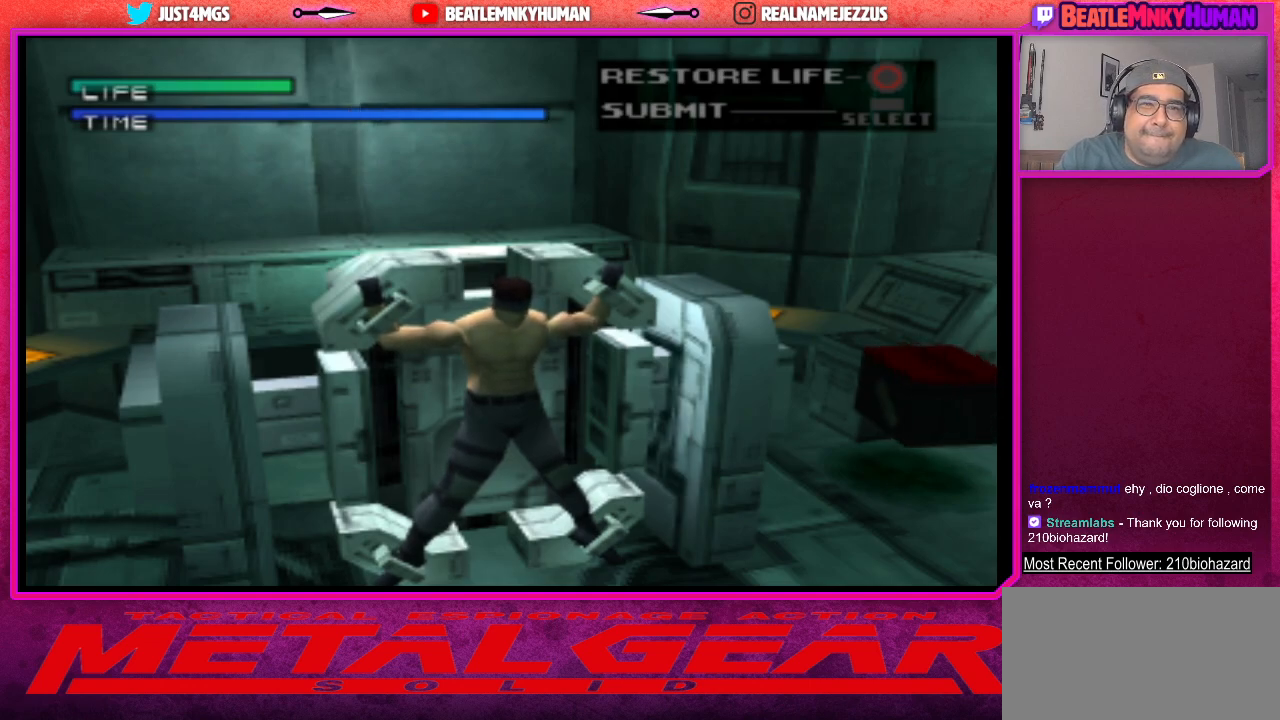
{"buttons": [], "left_stick": "center", "events": [[17, "CROSS", "down"], [83, "CROSS", "up"], [150, "CROSS", "down"], [200, "CROSS", "up"], [267, "CROSS", "down"], [317, "CROSS", "up"], [383, "CROSS", "down"], [450, "CROSS", "up"]]}
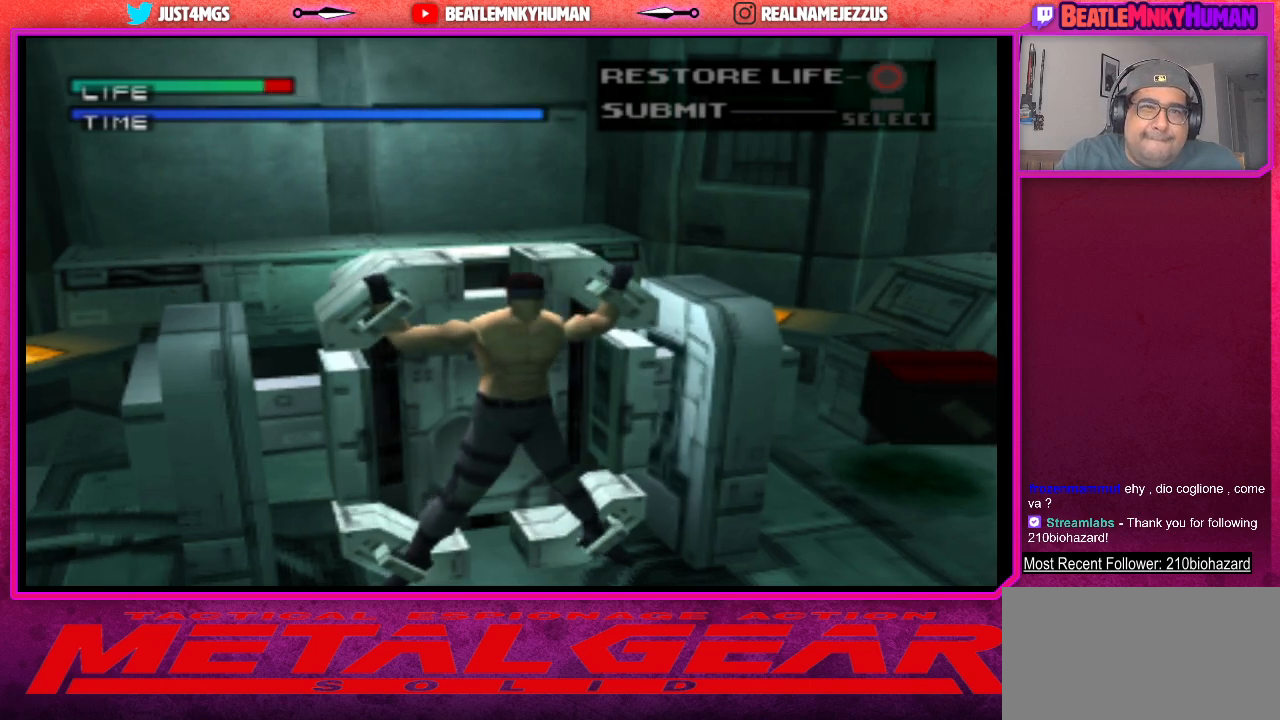
{"buttons": ["CROSS"], "left_stick": "center", "events": [[17, "CROSS", "down"], [83, "CROSS", "up"], [133, "CROSS", "down"], [200, "CROSS", "up"], [250, "CROSS", "down"], [333, "CROSS", "up"], [383, "CROSS", "down"], [450, "CROSS", "up"], [500, "CROSS", "down"]]}
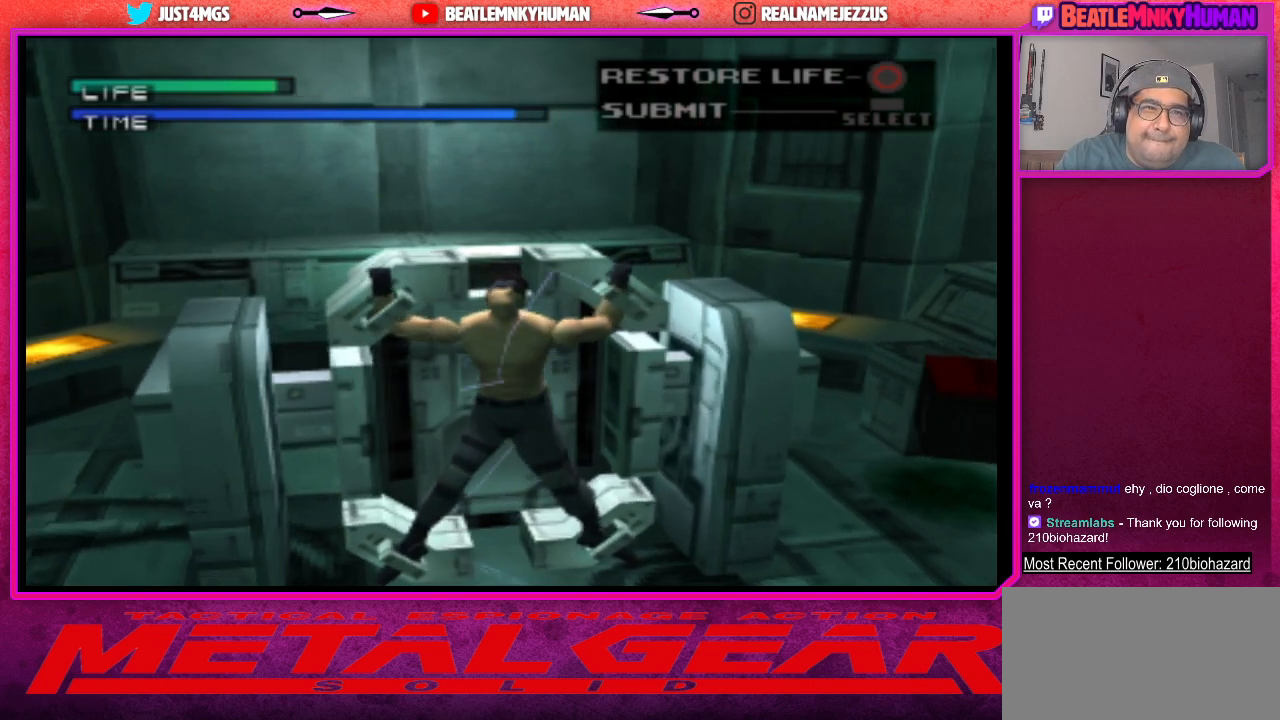
{"buttons": ["CROSS"], "left_stick": "center", "events": [[67, "CROSS", "up"], [117, "CROSS", "down"], [183, "CROSS", "up"], [250, "CROSS", "down"], [300, "CROSS", "up"], [367, "CROSS", "down"], [433, "CROSS", "up"], [483, "CROSS", "down"]]}
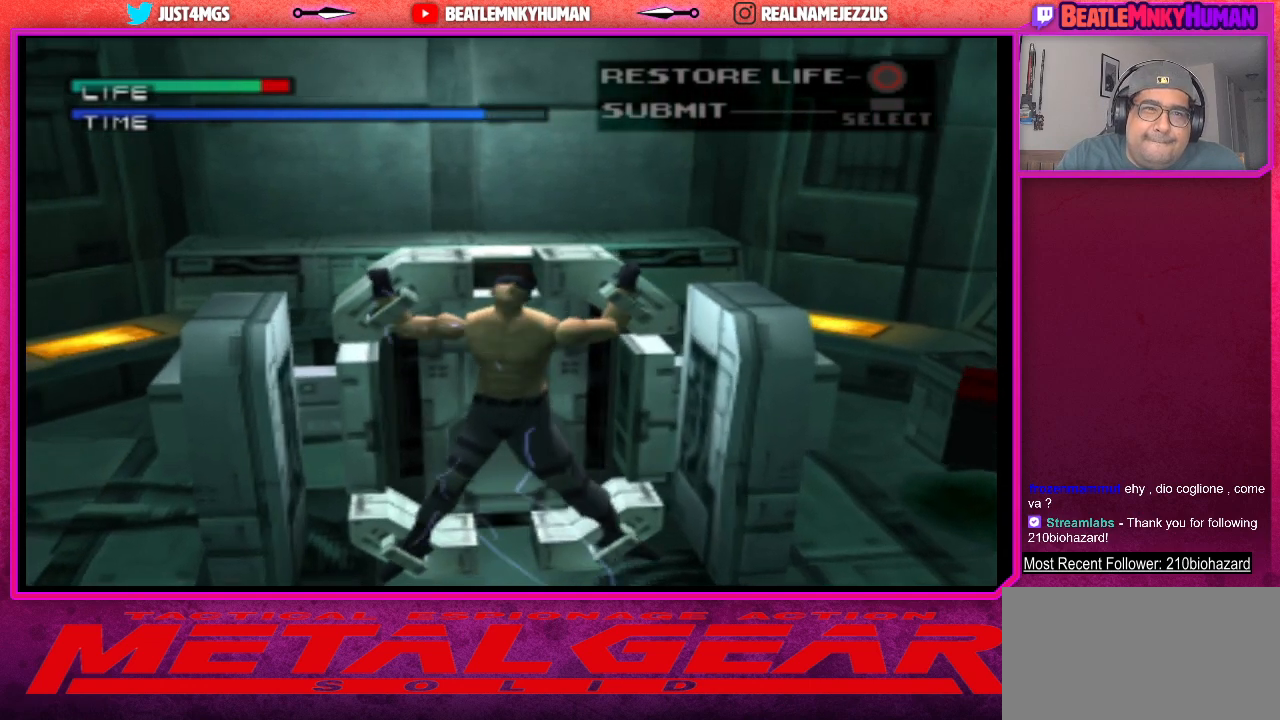
{"buttons": ["CROSS"], "left_stick": "center", "events": [[50, "CROSS", "up"], [117, "CROSS", "down"], [167, "CROSS", "up"], [217, "CROSS", "down"], [283, "CROSS", "up"], [350, "CROSS", "down"], [400, "CROSS", "up"], [467, "CROSS", "down"]]}
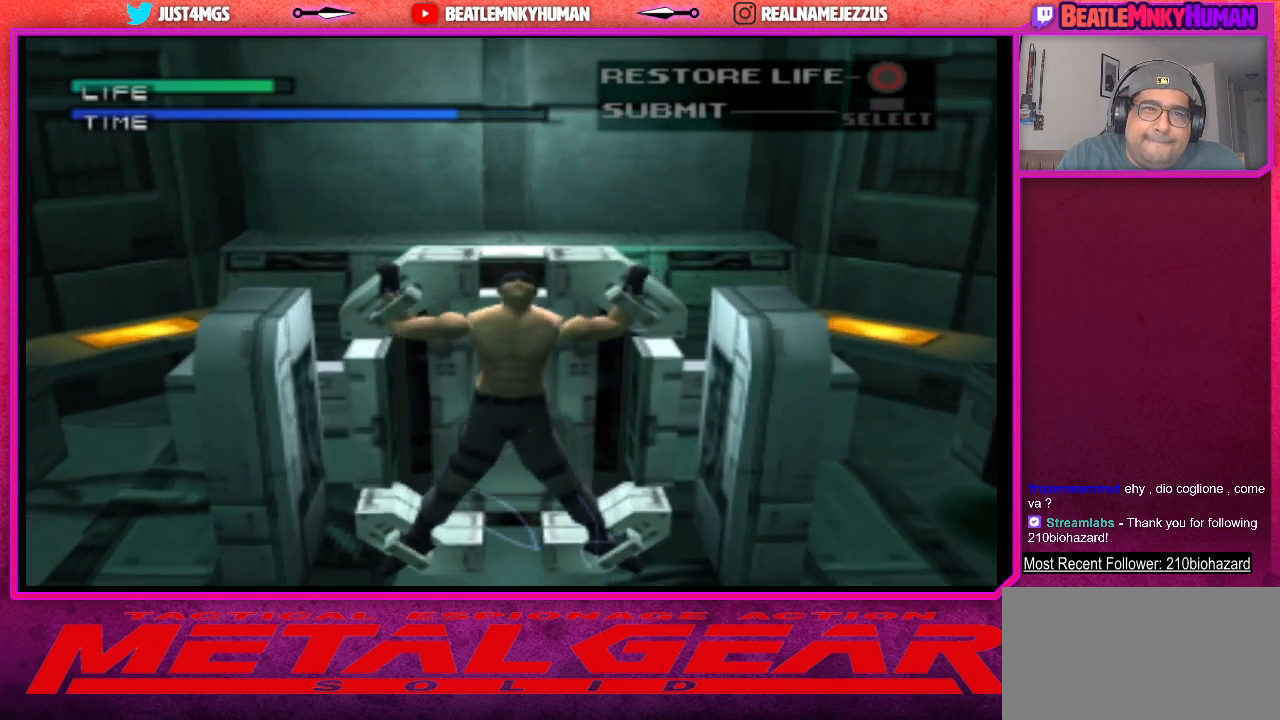
{"buttons": ["CROSS"], "left_stick": "center", "events": [[33, "CROSS", "up"], [83, "CROSS", "down"], [150, "CROSS", "up"], [200, "CROSS", "down"], [267, "CROSS", "up"], [333, "CROSS", "down"], [400, "CROSS", "up"], [450, "CROSS", "down"]]}
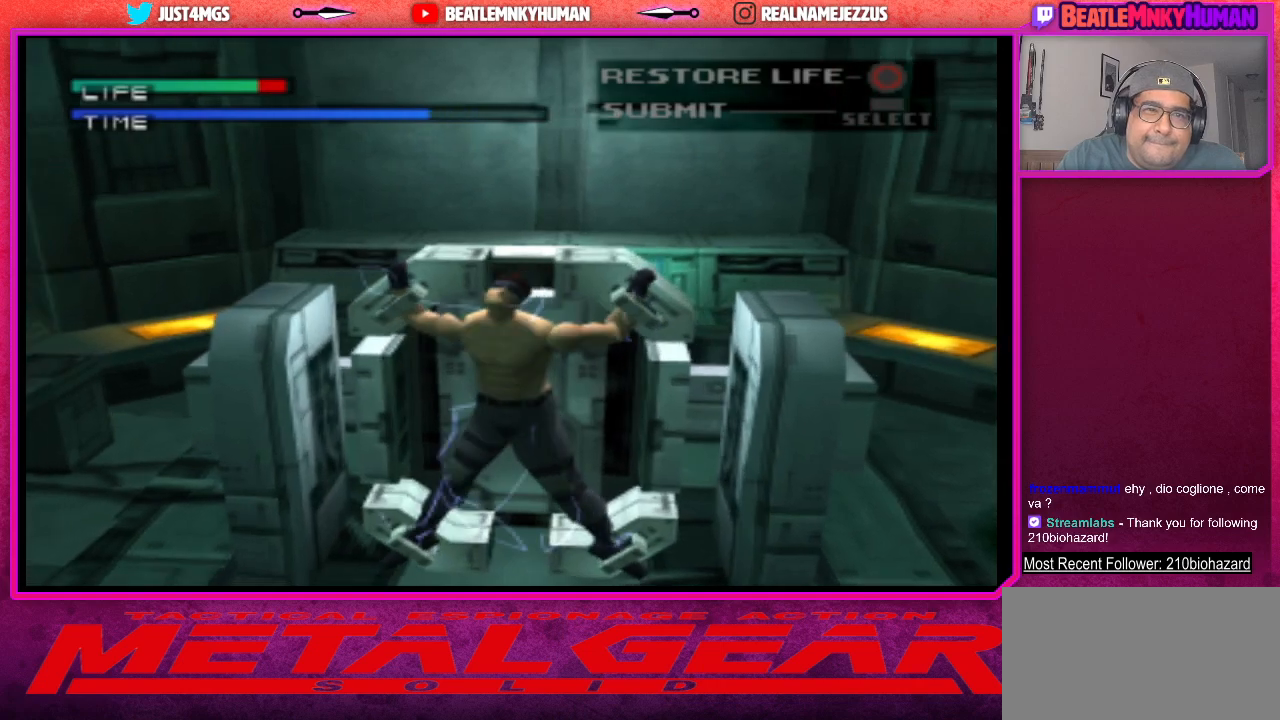
{"buttons": ["CROSS"], "left_stick": "center", "events": [[17, "CROSS", "up"], [83, "CROSS", "down"], [150, "CROSS", "up"], [217, "CROSS", "down"], [283, "CROSS", "up"], [350, "CROSS", "down"], [400, "CROSS", "up"], [467, "CROSS", "down"]]}
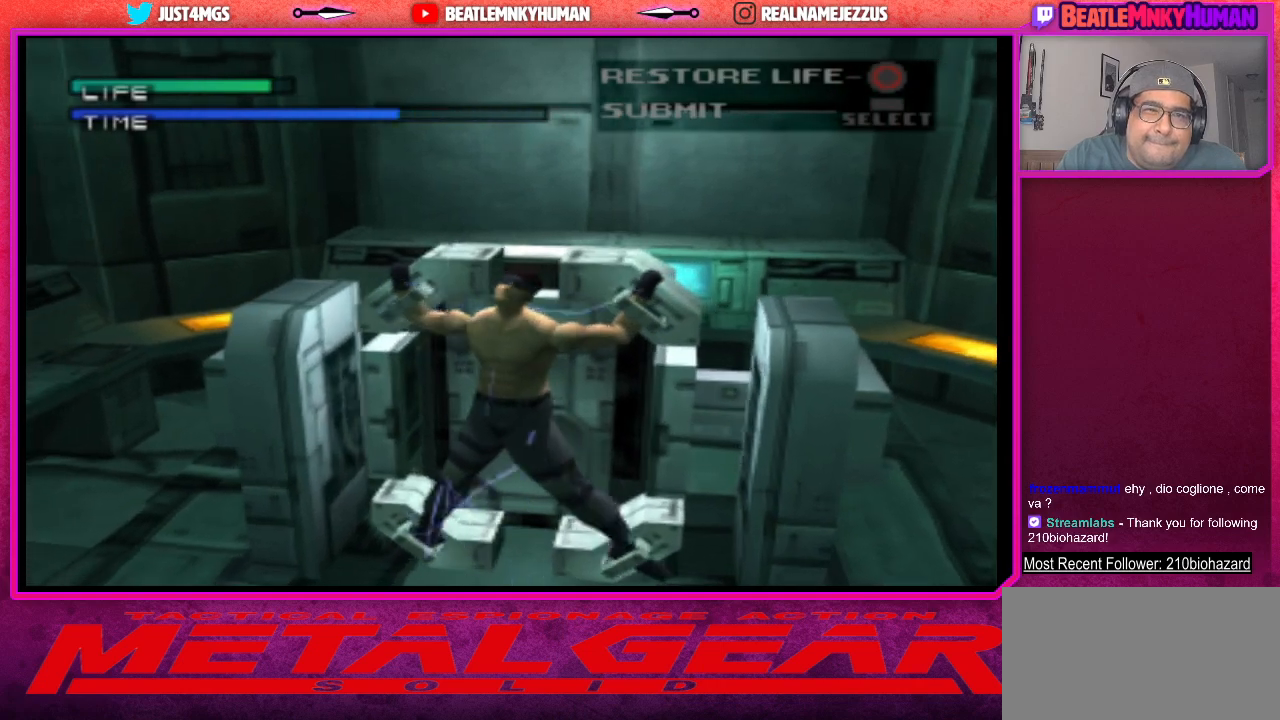
{"buttons": [], "left_stick": "center", "events": [[33, "CROSS", "up"], [100, "CROSS", "down"], [183, "CROSS", "up"], [250, "CROSS", "down"], [333, "CROSS", "up"], [383, "CROSS", "down"], [467, "CROSS", "up"]]}
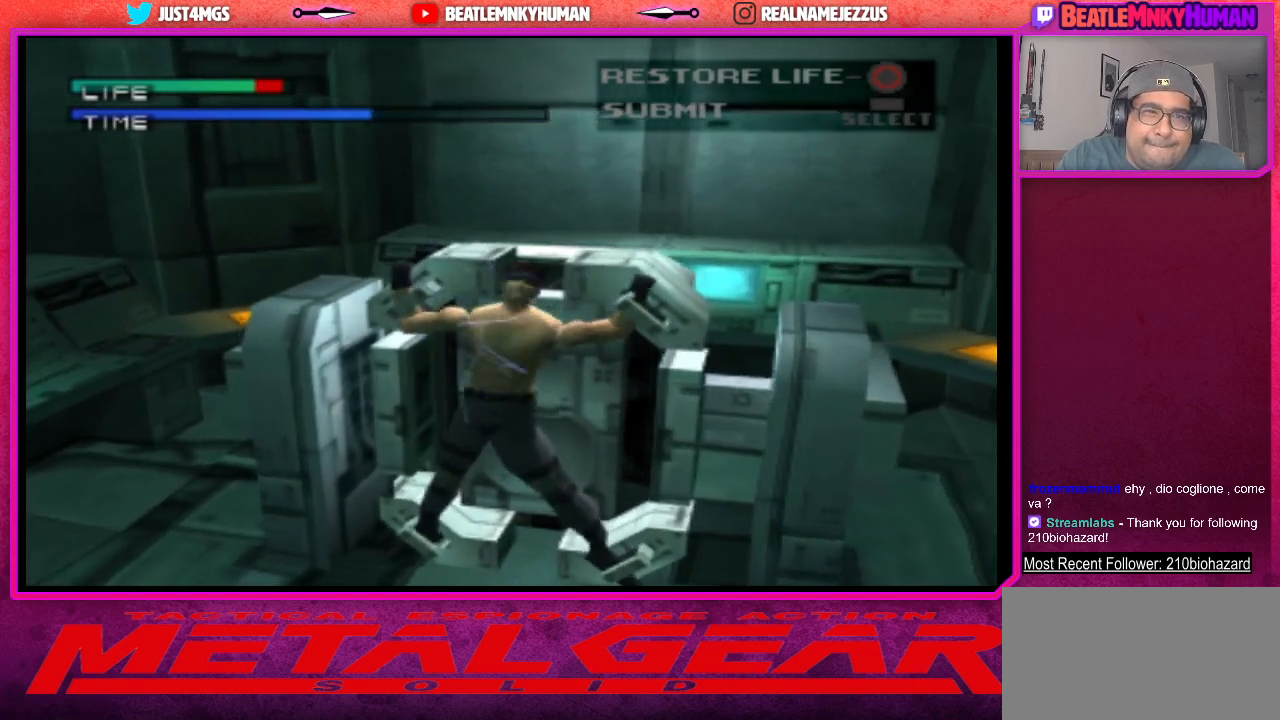
{"buttons": [], "left_stick": "center", "events": [[17, "CROSS", "down"], [83, "CROSS", "up"], [133, "CROSS", "down"], [217, "CROSS", "up"], [283, "CROSS", "down"], [350, "CROSS", "up"], [417, "CROSS", "down"], [500, "CROSS", "up"]]}
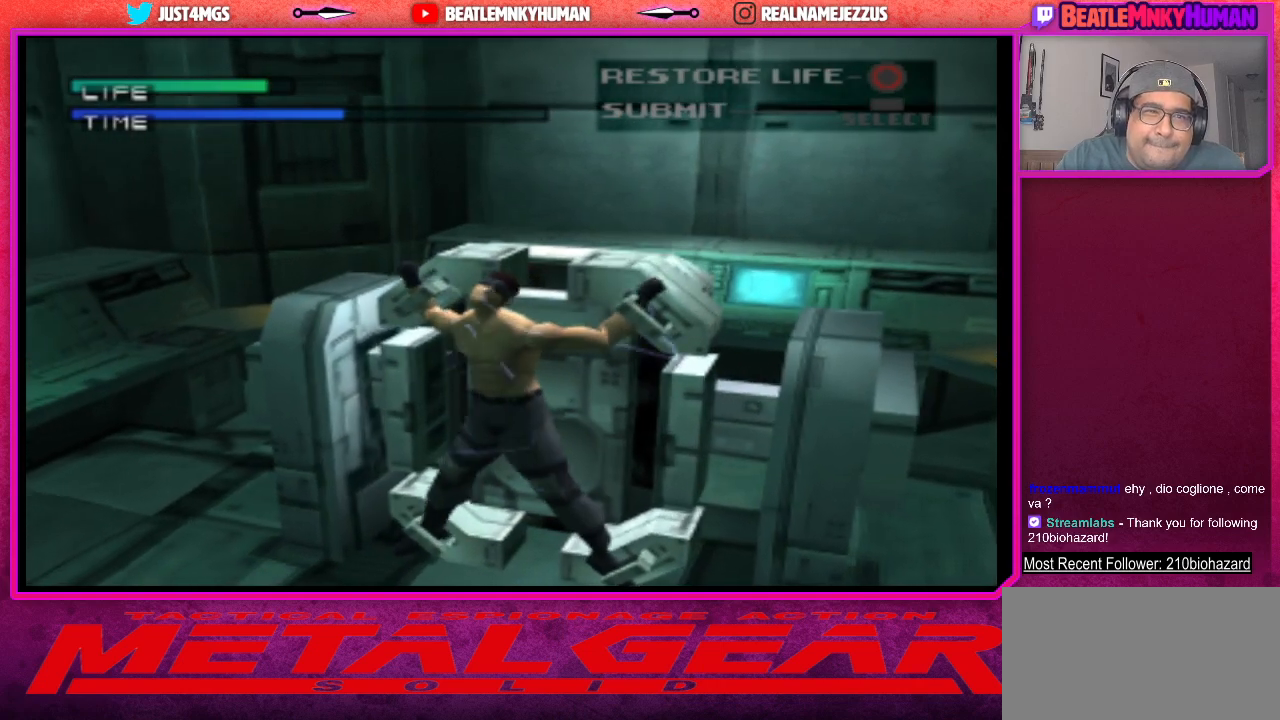
{"buttons": ["CROSS"], "left_stick": "center", "events": [[67, "CROSS", "down"], [133, "CROSS", "up"], [200, "CROSS", "down"], [267, "CROSS", "up"], [333, "CROSS", "down"], [417, "CROSS", "up"], [483, "CROSS", "down"]]}
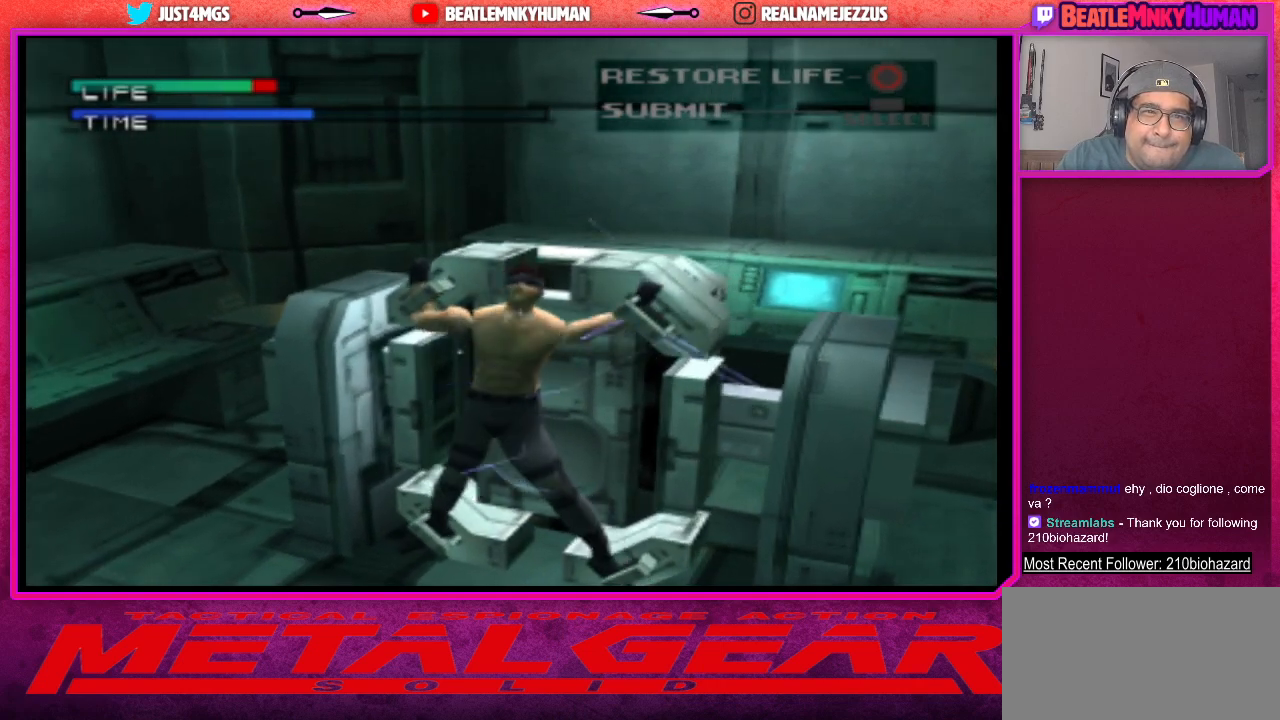
{"buttons": [], "left_stick": "center", "events": [[50, "CROSS", "up"], [117, "CROSS", "down"], [183, "CROSS", "up"], [250, "CROSS", "down"], [317, "CROSS", "up"], [400, "CROSS", "down"], [450, "CROSS", "up"]]}
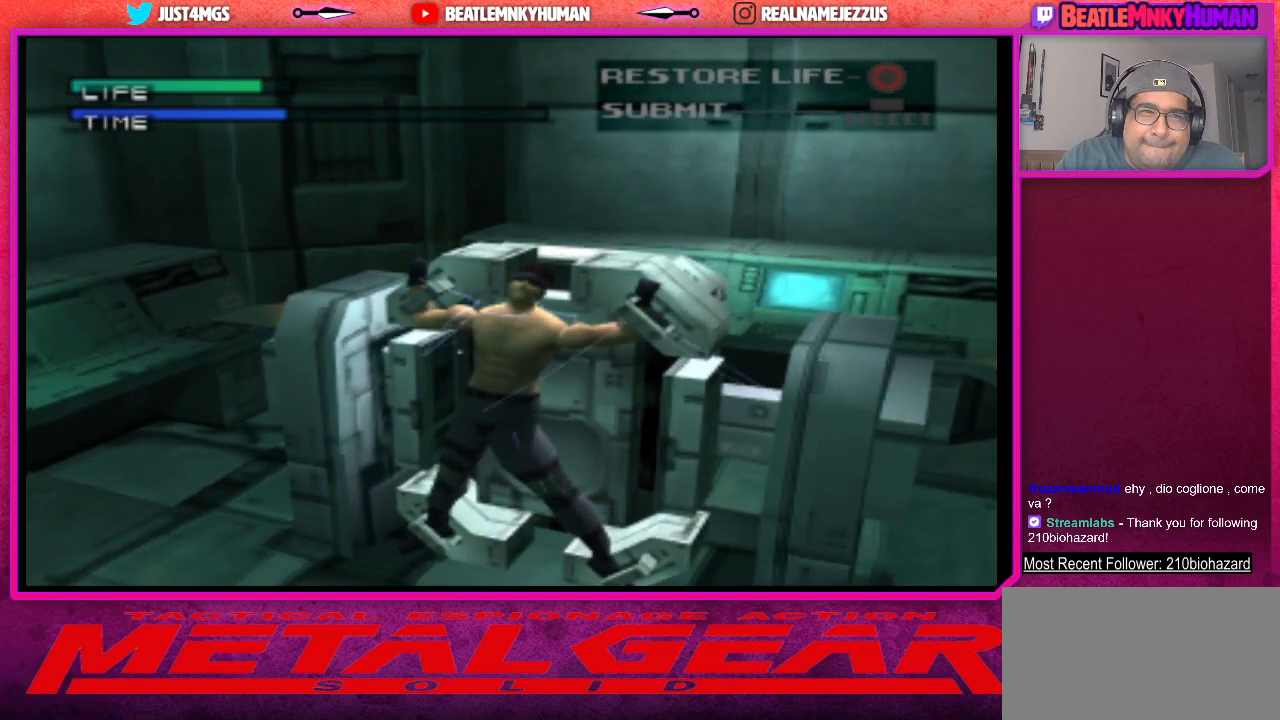
{"buttons": [], "left_stick": "center", "events": [[17, "CROSS", "down"], [83, "CROSS", "up"], [150, "CROSS", "down"], [217, "CROSS", "up"], [283, "CROSS", "down"], [350, "CROSS", "up"], [400, "CROSS", "down"], [483, "CROSS", "up"]]}
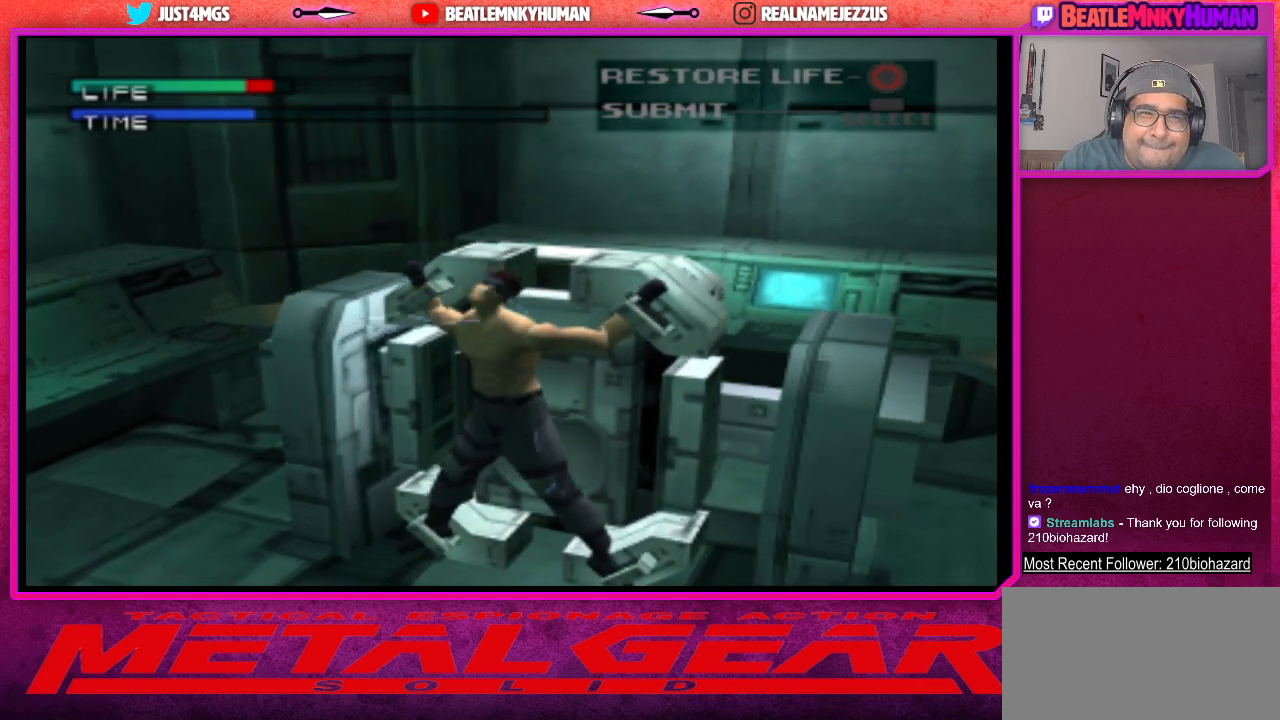
{"buttons": [], "left_stick": "center", "events": [[17, "CROSS", "down"], [100, "CROSS", "up"], [150, "CROSS", "down"], [233, "CROSS", "up"], [300, "CROSS", "down"], [350, "CROSS", "up"], [417, "CROSS", "down"], [483, "CROSS", "up"]]}
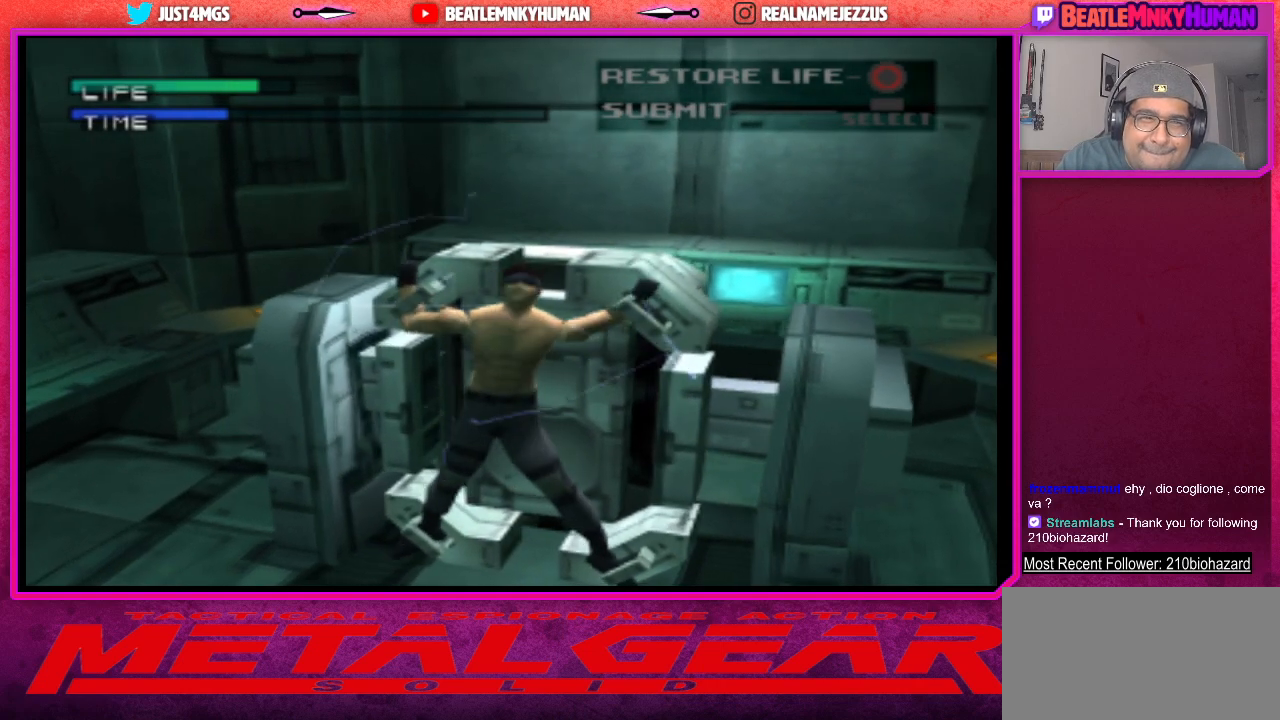
{"buttons": ["CROSS"], "left_stick": "center", "events": [[67, "CROSS", "down"], [117, "CROSS", "up"], [183, "CROSS", "down"], [250, "CROSS", "up"], [317, "CROSS", "down"], [383, "CROSS", "up"], [433, "CROSS", "down"]]}
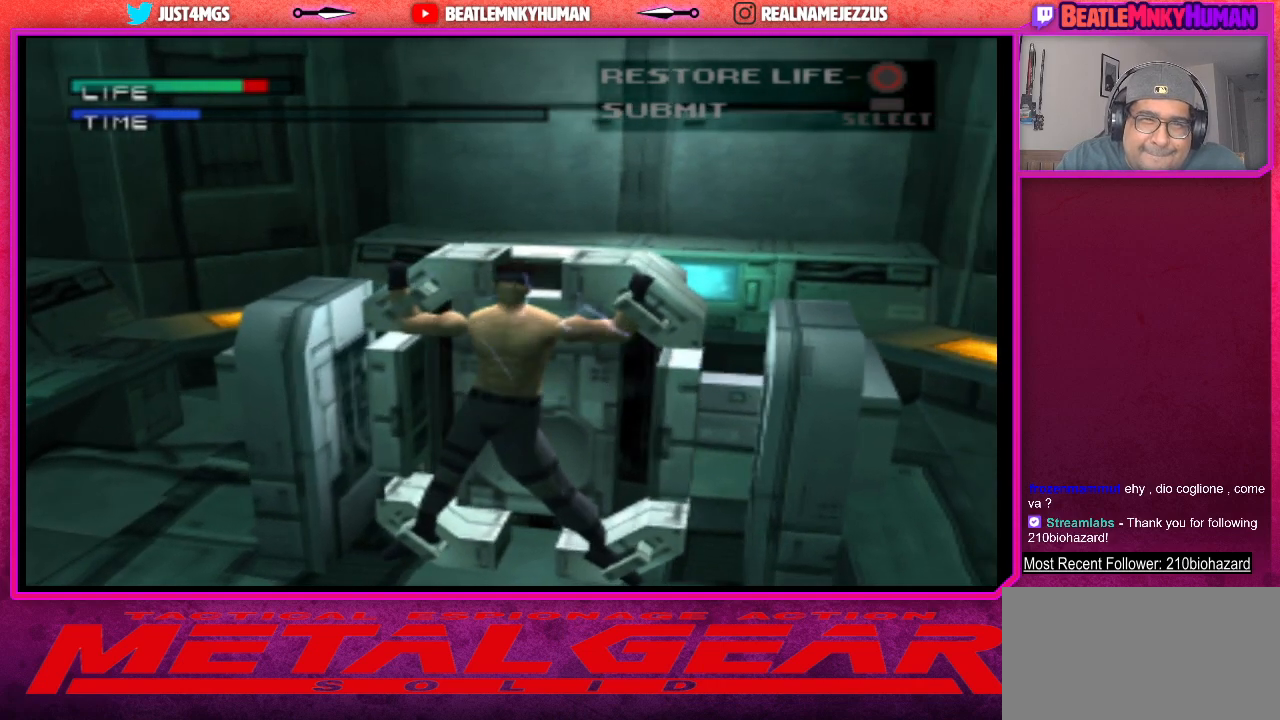
{"buttons": ["CROSS"], "left_stick": "center", "events": [[17, "CROSS", "up"], [67, "CROSS", "down"], [150, "CROSS", "up"], [217, "CROSS", "down"], [283, "CROSS", "up"], [367, "CROSS", "down"], [433, "CROSS", "up"], [500, "CROSS", "down"]]}
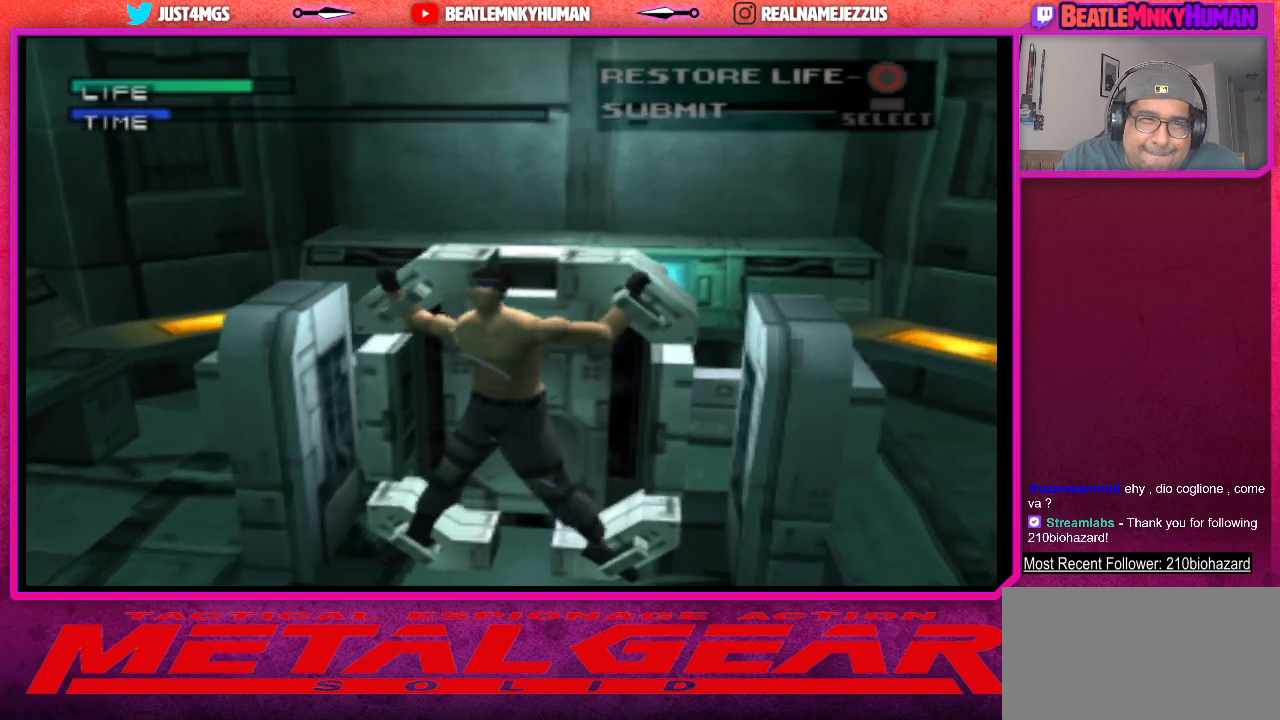
{"buttons": [], "left_stick": "center", "events": [[67, "CROSS", "up"], [133, "CROSS", "down"], [217, "CROSS", "up"], [267, "CROSS", "down"], [350, "CROSS", "up"], [400, "CROSS", "down"], [467, "CROSS", "up"]]}
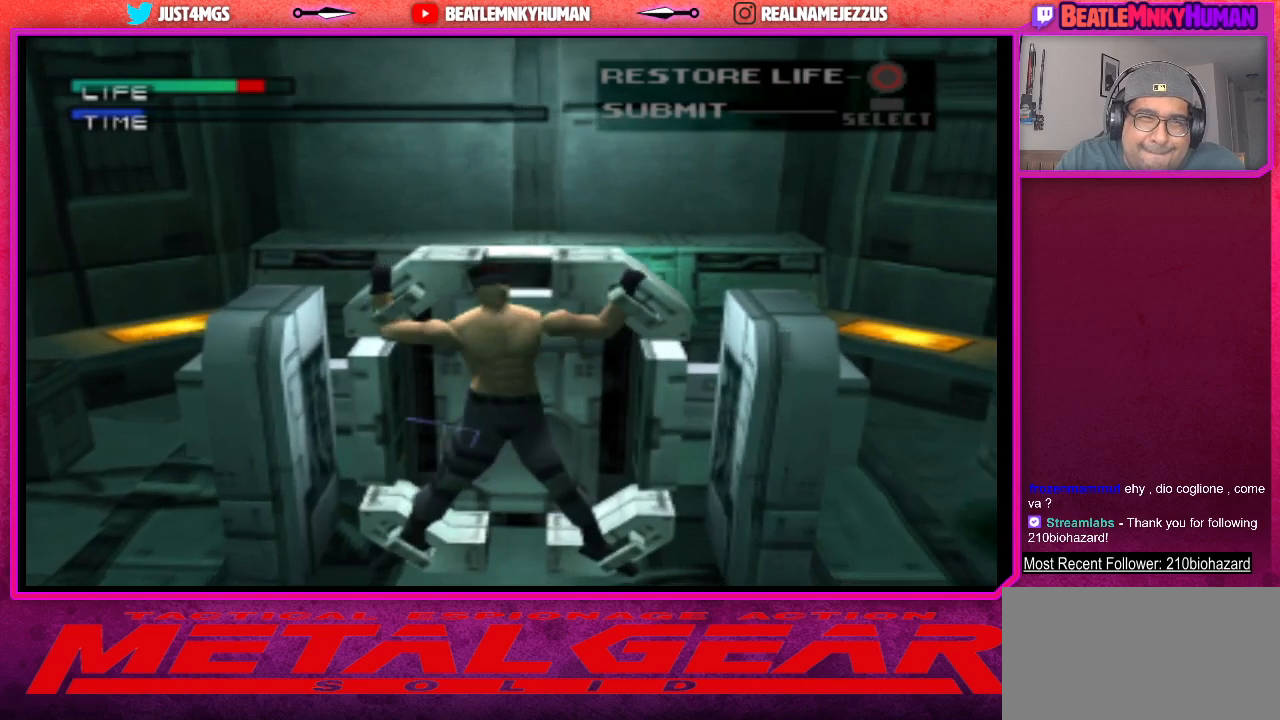
{"buttons": ["CROSS"], "left_stick": "center", "events": [[33, "CROSS", "down"], [117, "CROSS", "up"], [167, "CROSS", "down"], [233, "CROSS", "up"], [300, "CROSS", "down"], [383, "CROSS", "up"], [433, "CROSS", "down"]]}
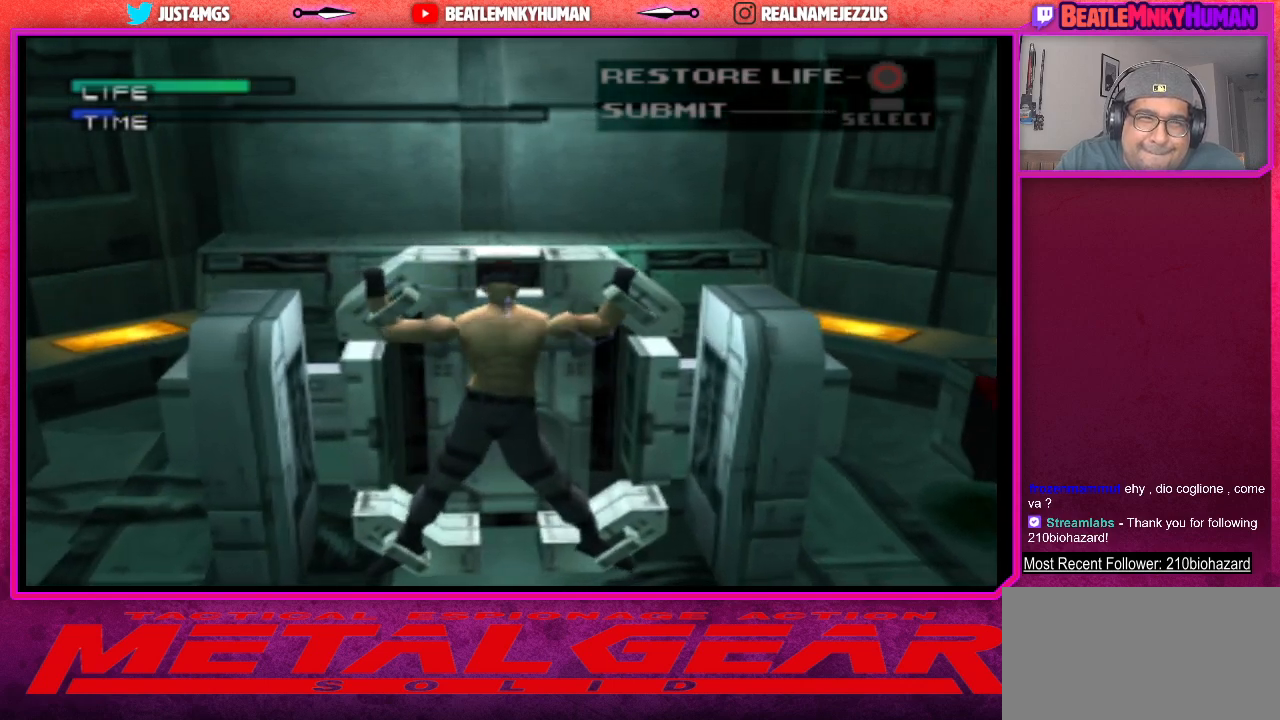
{"buttons": ["CROSS"], "left_stick": "center", "events": [[17, "CROSS", "up"], [67, "CROSS", "down"], [150, "CROSS", "up"], [217, "CROSS", "down"], [283, "CROSS", "up"], [367, "CROSS", "down"], [450, "CROSS", "up"], [500, "CROSS", "down"]]}
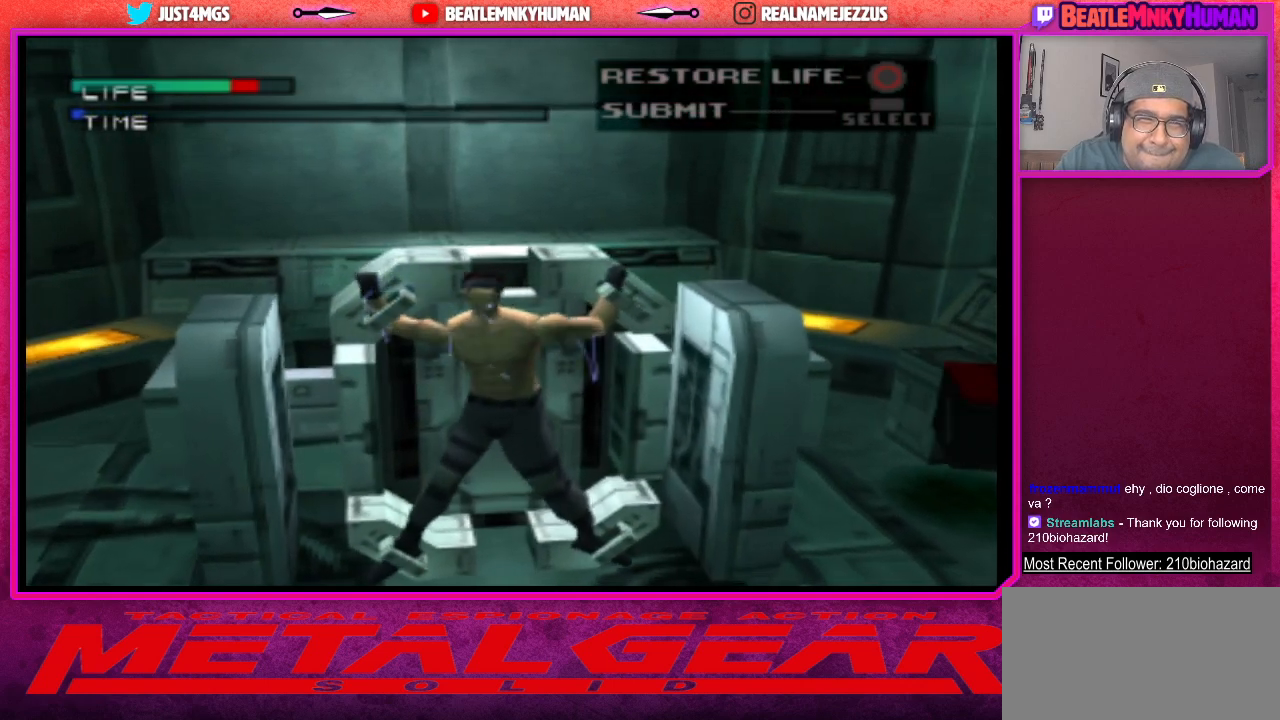
{"buttons": [], "left_stick": "center", "events": [[83, "CROSS", "up"], [150, "CROSS", "down"], [217, "CROSS", "up"], [283, "CROSS", "down"], [350, "CROSS", "up"], [417, "CROSS", "down"], [500, "CROSS", "up"]]}
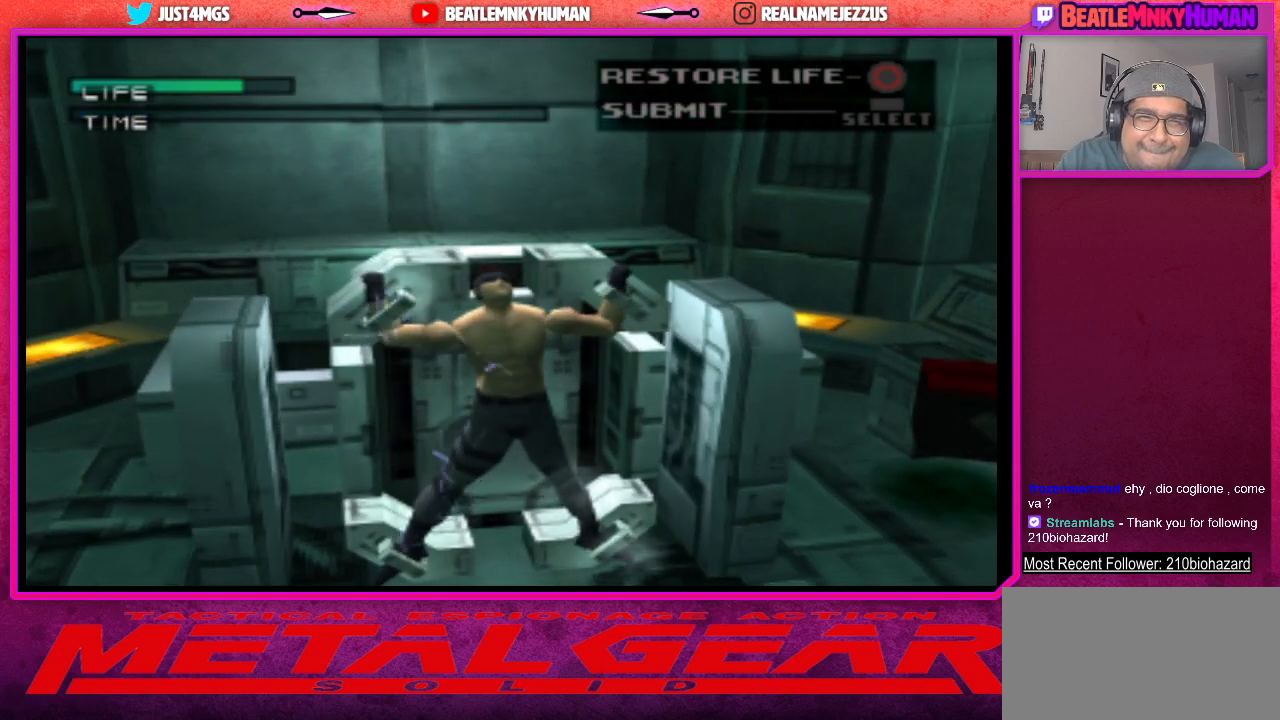
{"buttons": ["CROSS"], "left_stick": "center", "events": [[50, "CROSS", "down"], [117, "CROSS", "up"], [200, "CROSS", "down"], [283, "CROSS", "up"], [333, "CROSS", "down"], [400, "CROSS", "up"], [467, "CROSS", "down"]]}
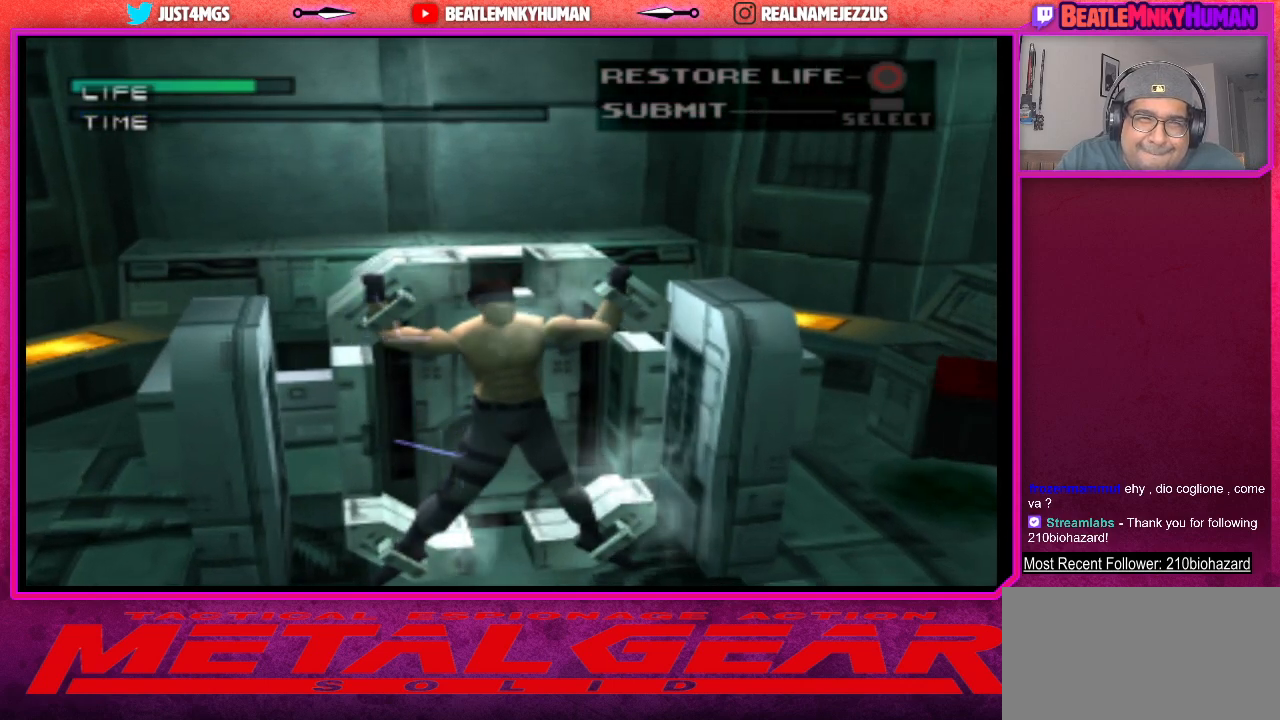
{"buttons": ["CROSS"], "left_stick": "center", "events": [[33, "CROSS", "up"], [117, "CROSS", "down"], [167, "CROSS", "up"], [233, "CROSS", "down"], [300, "CROSS", "up"], [333, "CROSS", "down"], [417, "CROSS", "up"], [483, "CROSS", "down"]]}
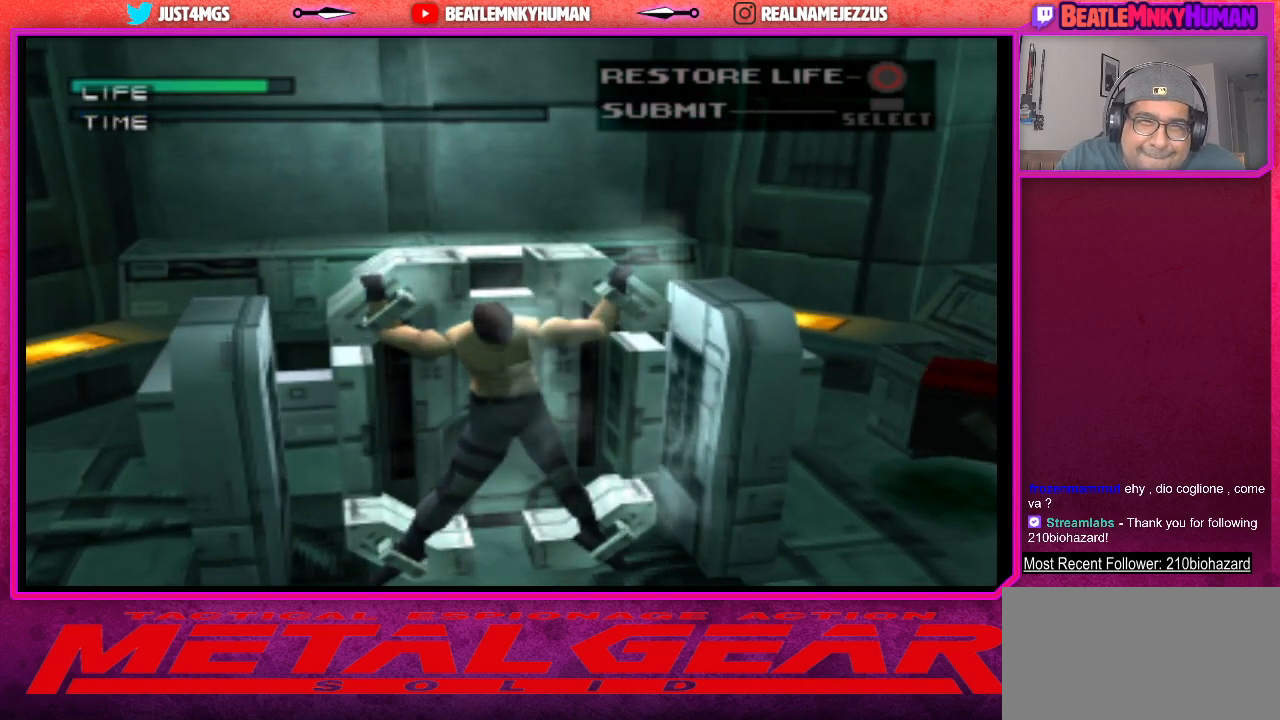
{"buttons": ["CROSS"], "left_stick": "center", "events": [[67, "CROSS", "up"], [100, "CROSS", "down"], [200, "CROSS", "up"], [250, "CROSS", "down"], [317, "CROSS", "up"], [383, "CROSS", "down"], [450, "CROSS", "up"], [483, "CROSS", "down"]]}
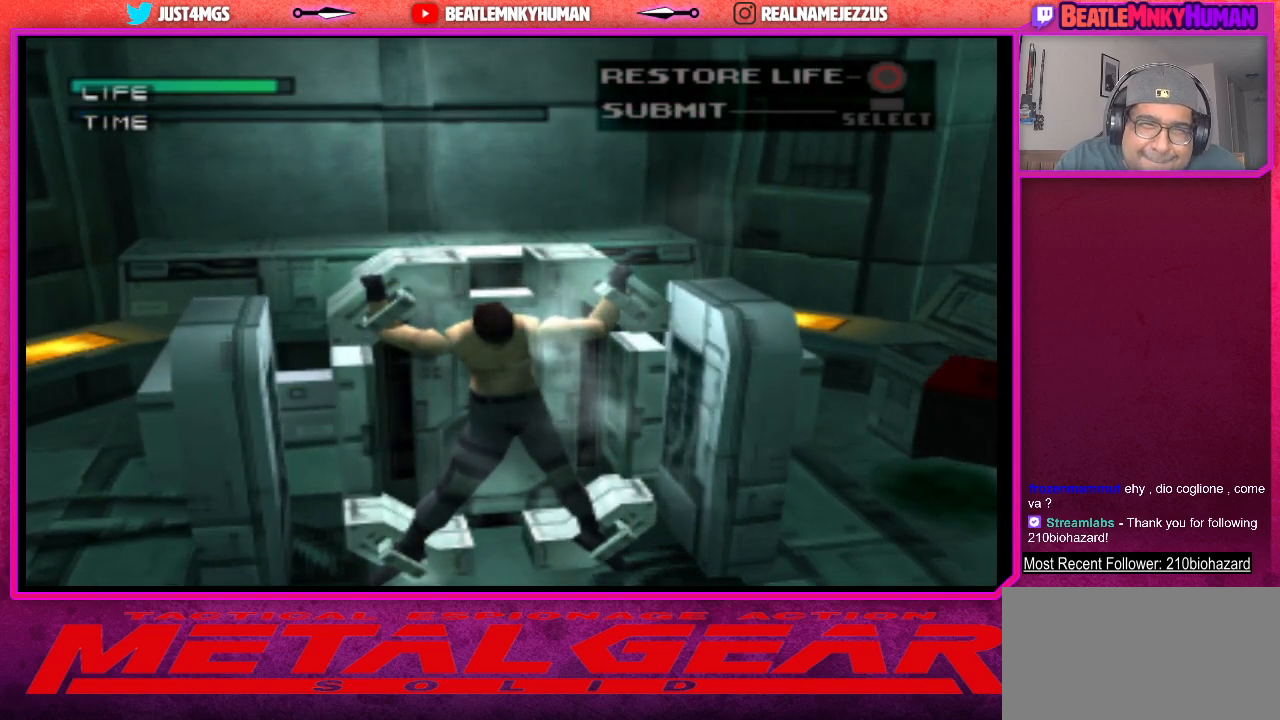
{"buttons": [], "left_stick": "center", "events": [[83, "CROSS", "up"], [150, "CROSS", "down"], [217, "CROSS", "up"], [283, "CROSS", "down"], [350, "CROSS", "up"], [417, "CROSS", "down"], [483, "CROSS", "up"]]}
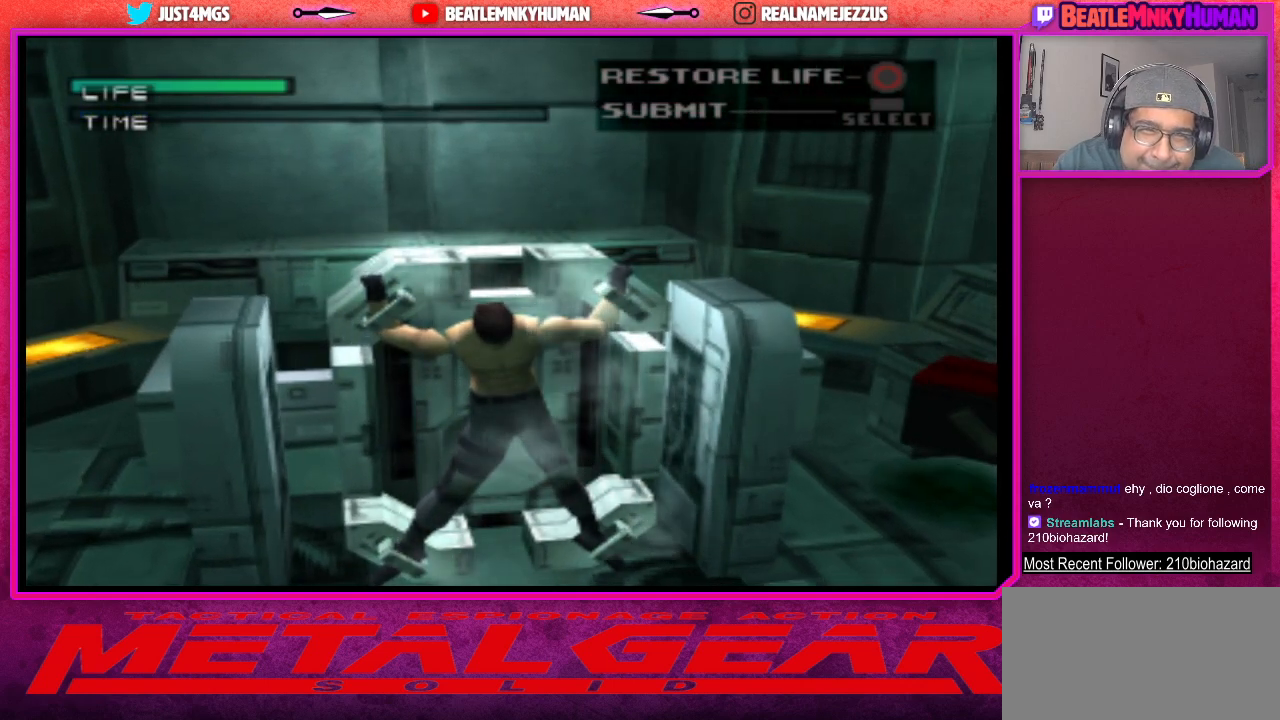
{"buttons": [], "left_stick": "center", "events": [[33, "CROSS", "down"], [100, "CROSS", "up"], [150, "CROSS", "down"], [233, "CROSS", "up"], [333, "CROSS", "down"], [400, "CROSS", "up"]]}
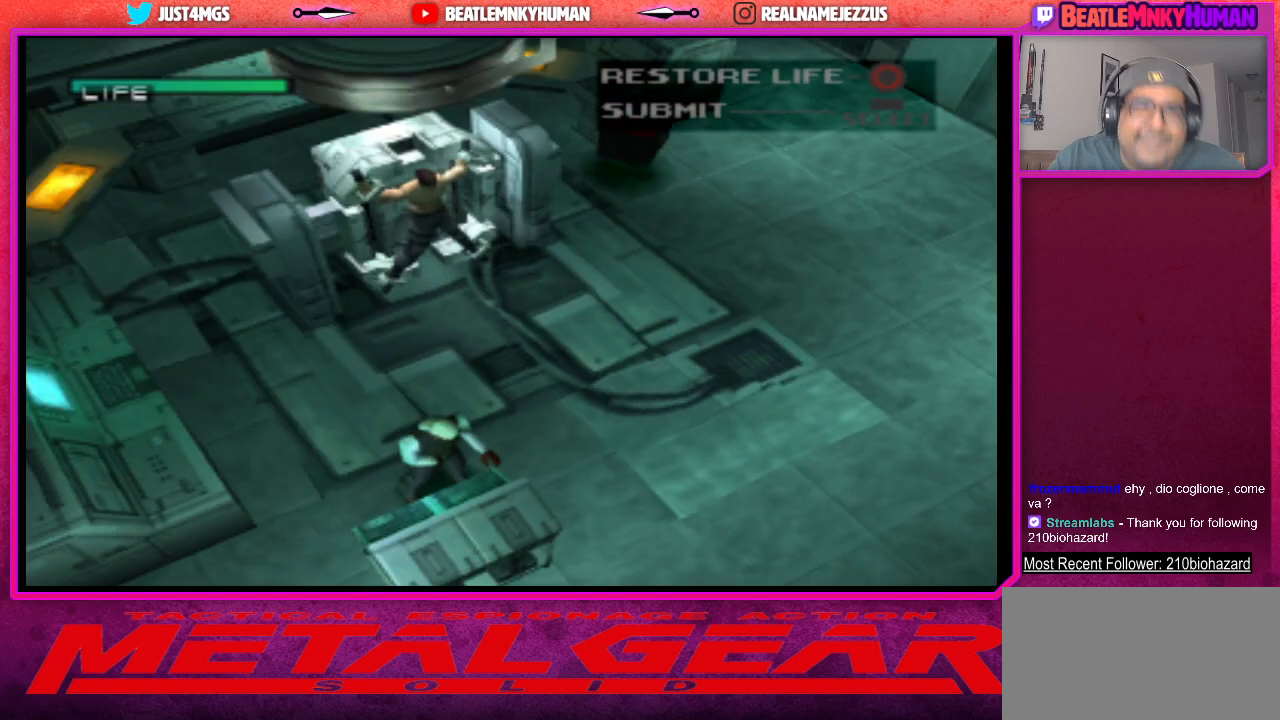
{"buttons": [], "left_stick": "center", "events": []}
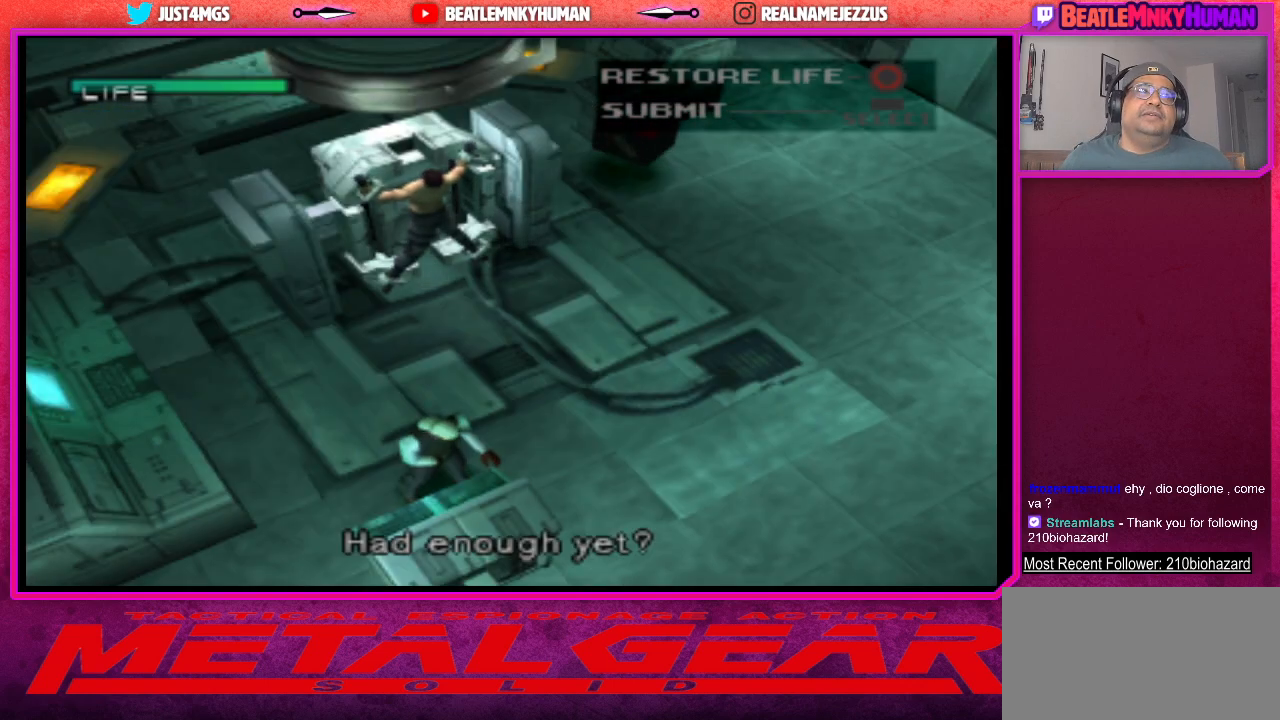
{"buttons": [], "left_stick": "center", "events": []}
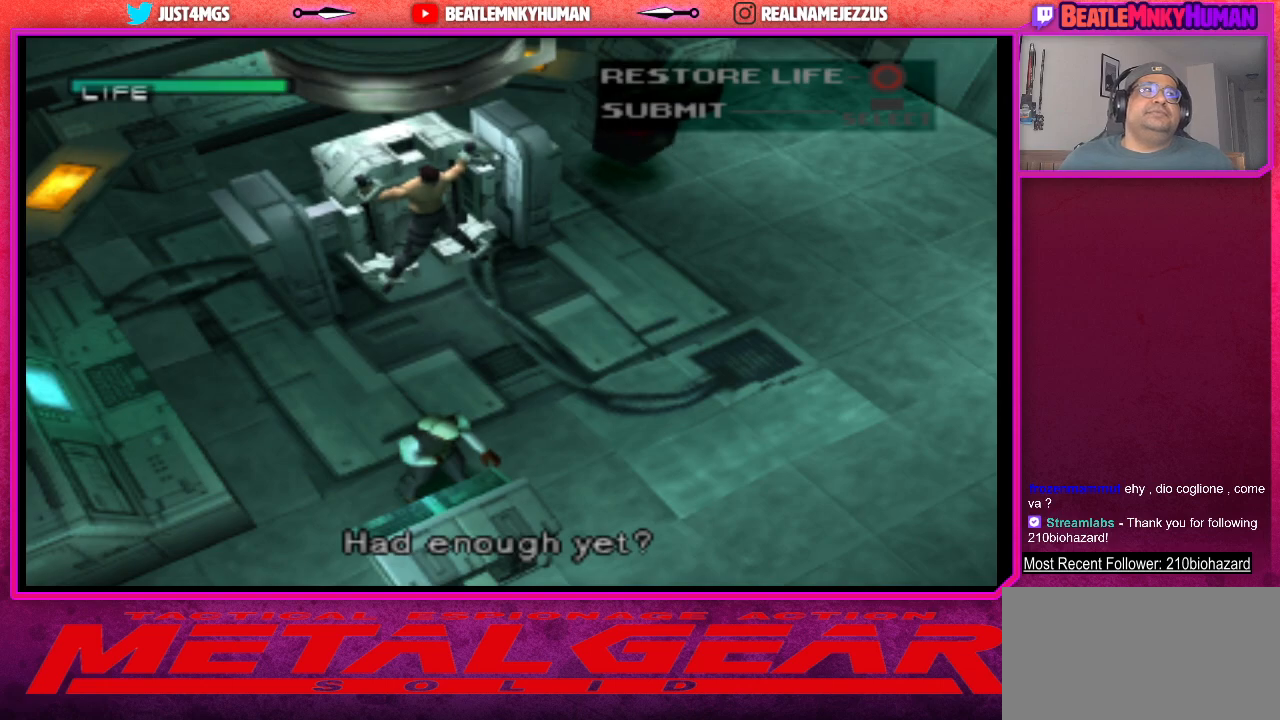
{"buttons": [], "left_stick": "center", "events": []}
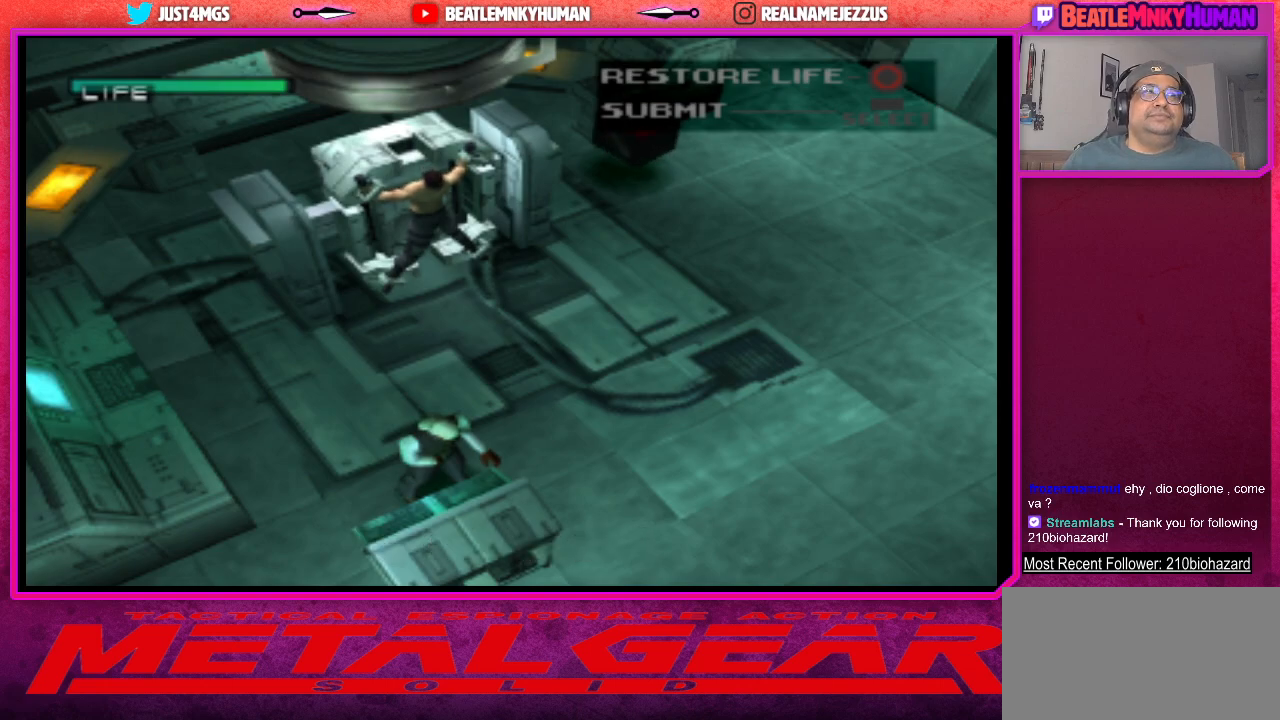
{"buttons": [], "left_stick": "center", "events": []}